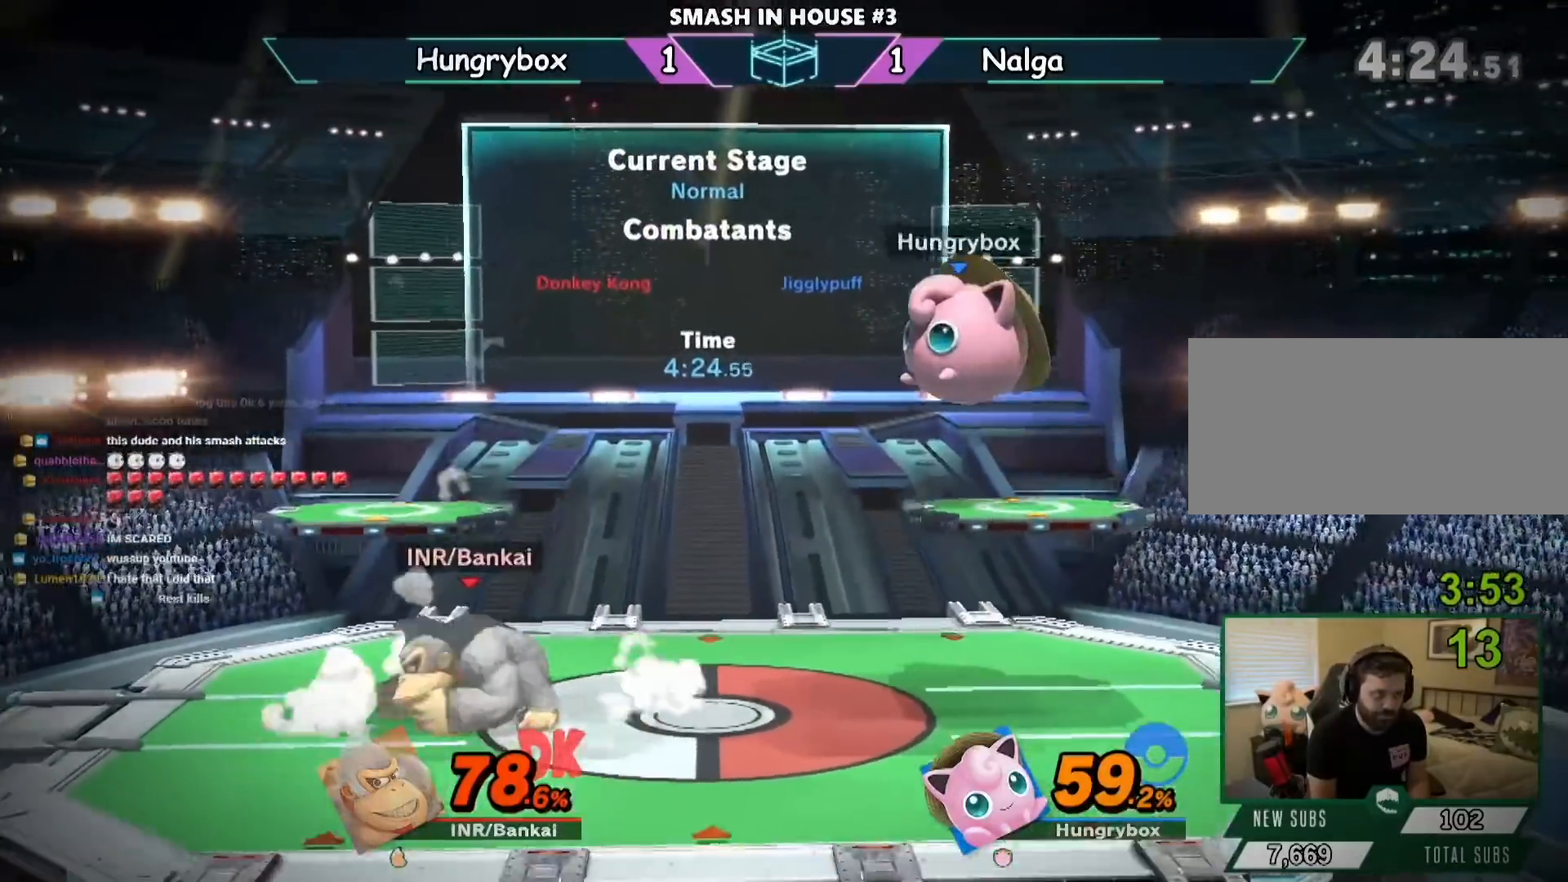
Gameplay with a controller (Nintendo layout); each line is a JSON object with the inputs held at the frame after it. "events" lists button and stick changes between this image and that frame as [ms after this image, input, new state], when the widget could be followed in between. Not read: L1 L3 R3.
{"buttons": [], "left_stick": "left", "right_stick": "center"}
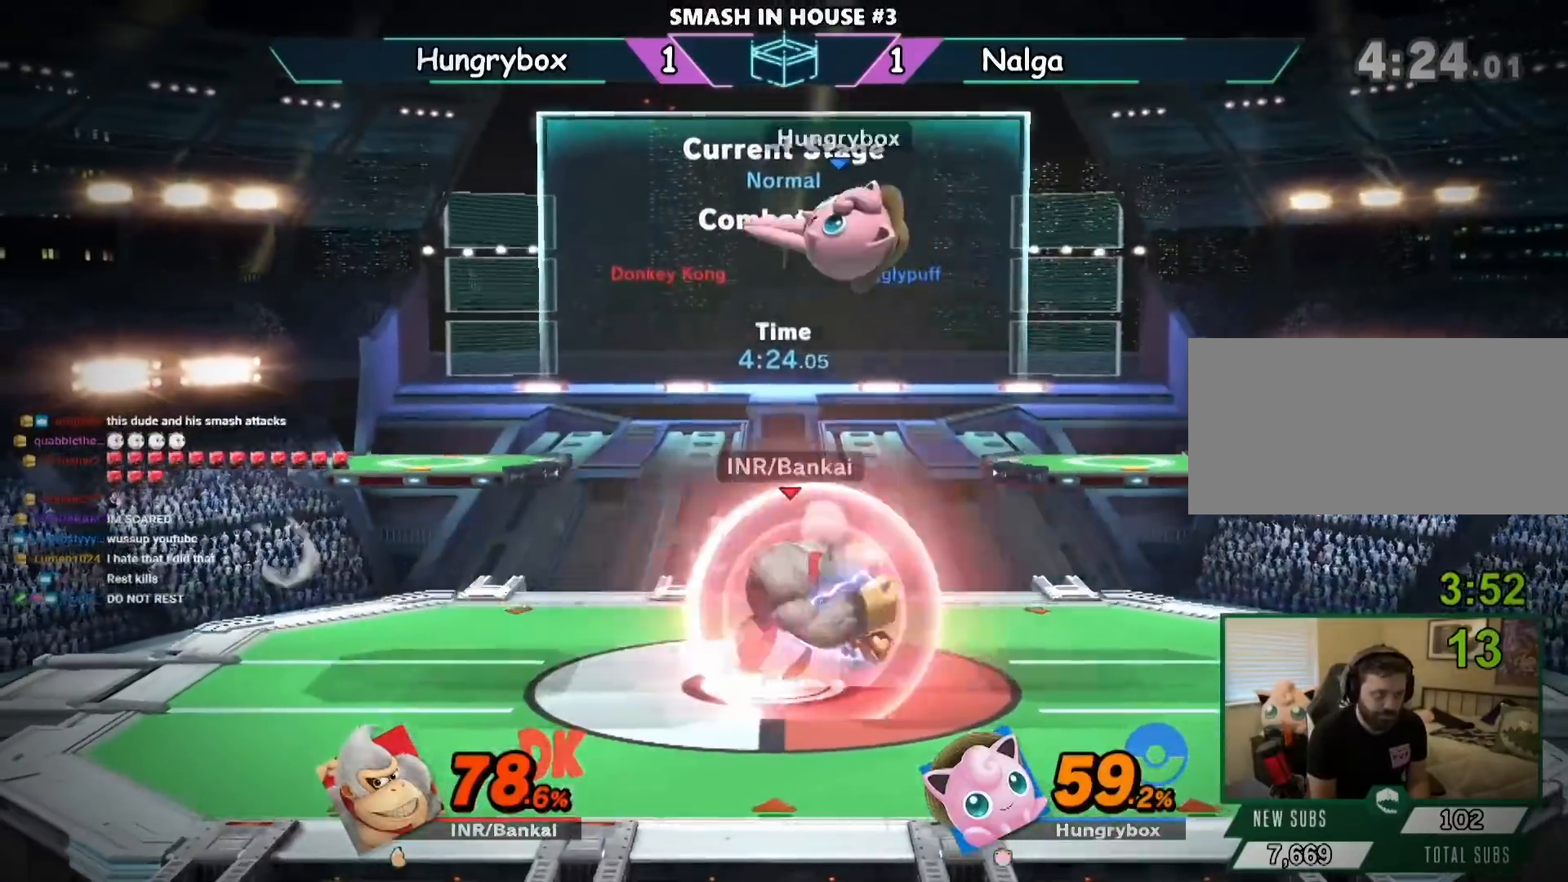
{"buttons": [], "left_stick": "left", "right_stick": "center", "events": [[100, "left_stick", "center"], [167, "left_stick", "down"], [267, "left_stick", "left"]]}
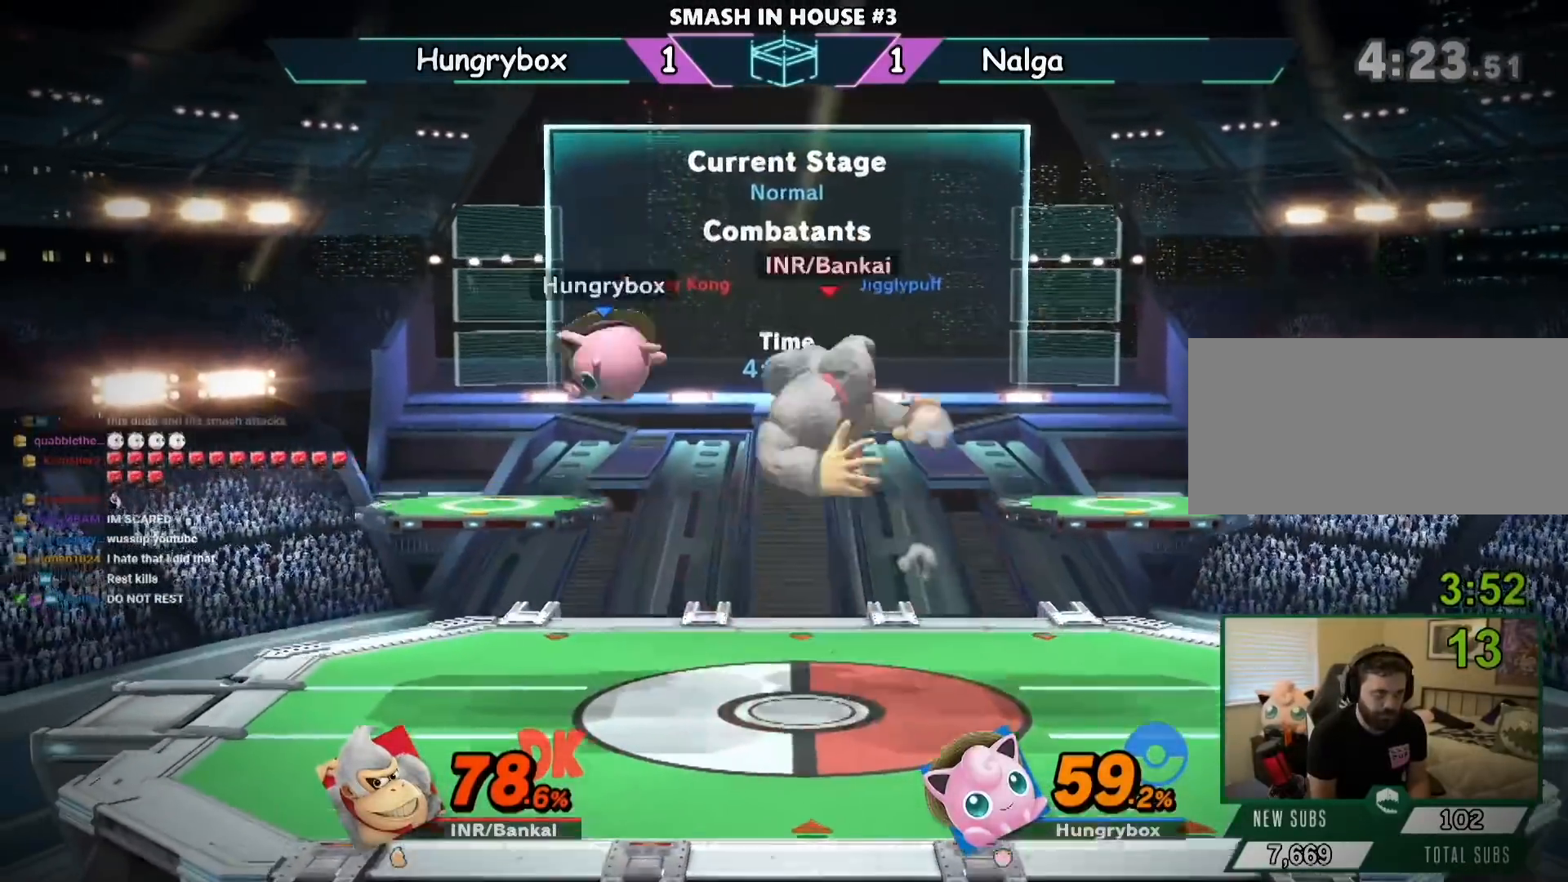
{"buttons": [], "left_stick": "right", "right_stick": "center", "events": [[100, "left_stick", "down"], [167, "left_stick", "down-right"], [267, "left_stick", "right"]]}
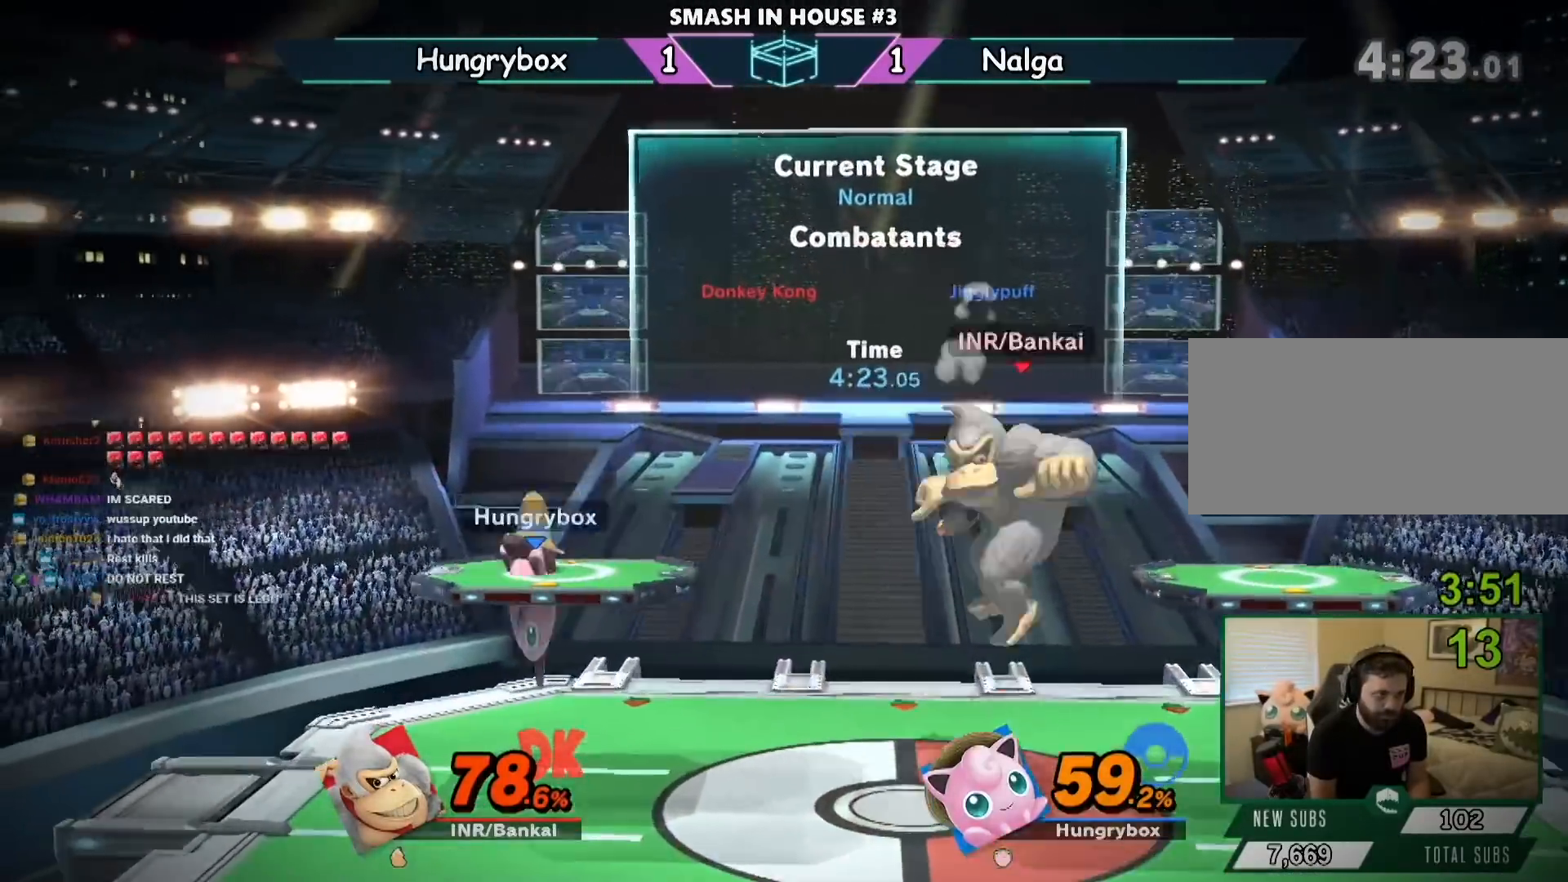
{"buttons": [], "left_stick": "right", "right_stick": "center", "events": [[401, "left_stick", "center"], [467, "left_stick", "right"]]}
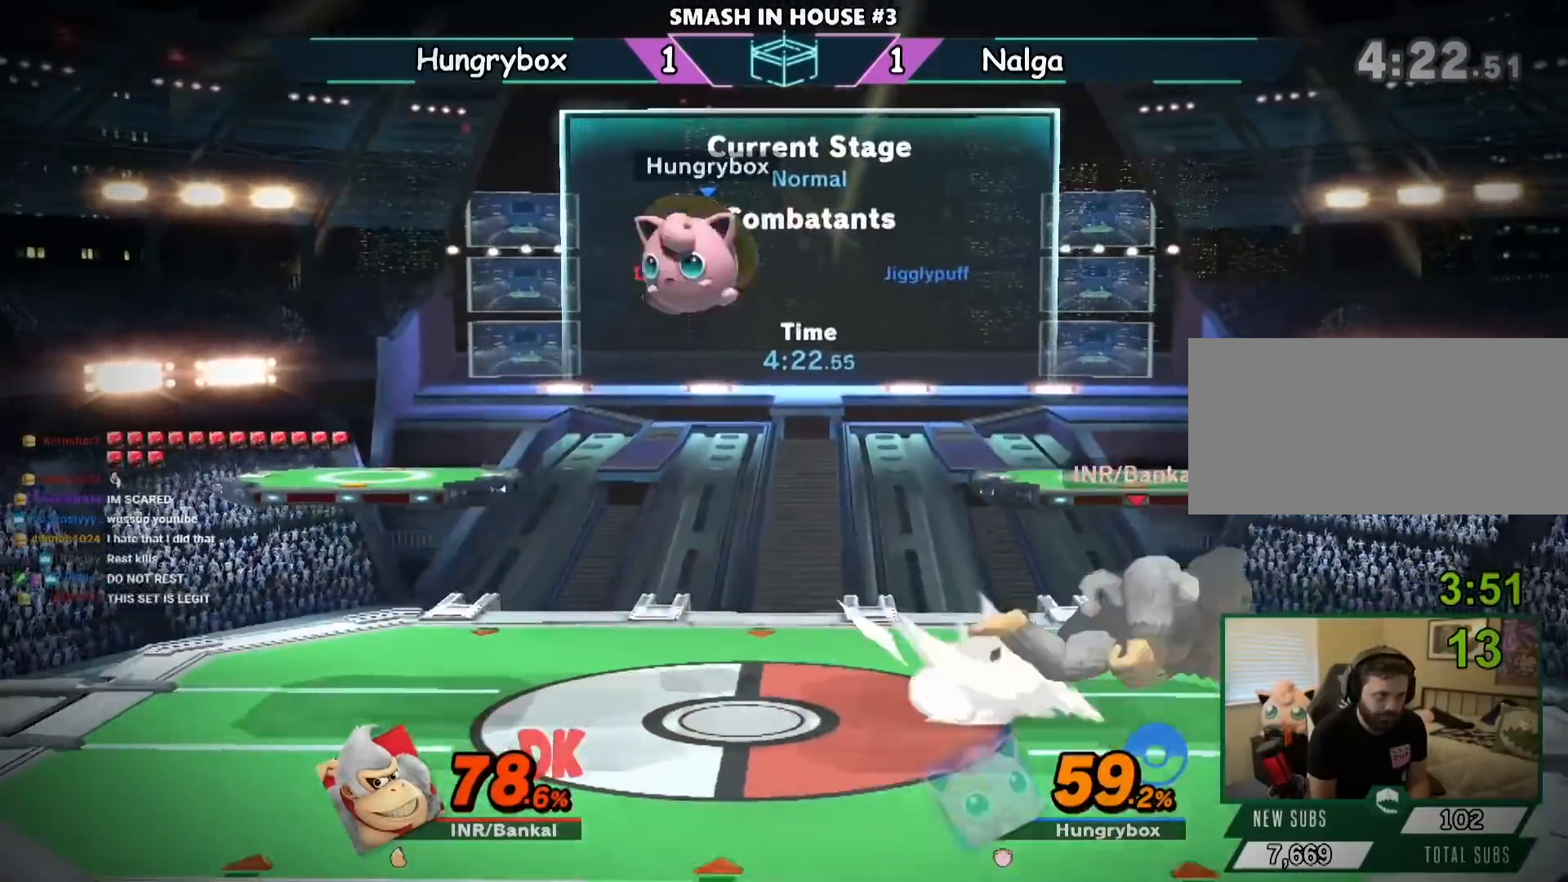
{"buttons": ["R1"], "left_stick": "right", "right_stick": "center", "events": [[133, "left_stick", "down-right"], [233, "left_stick", "right"], [333, "R1", "down"]]}